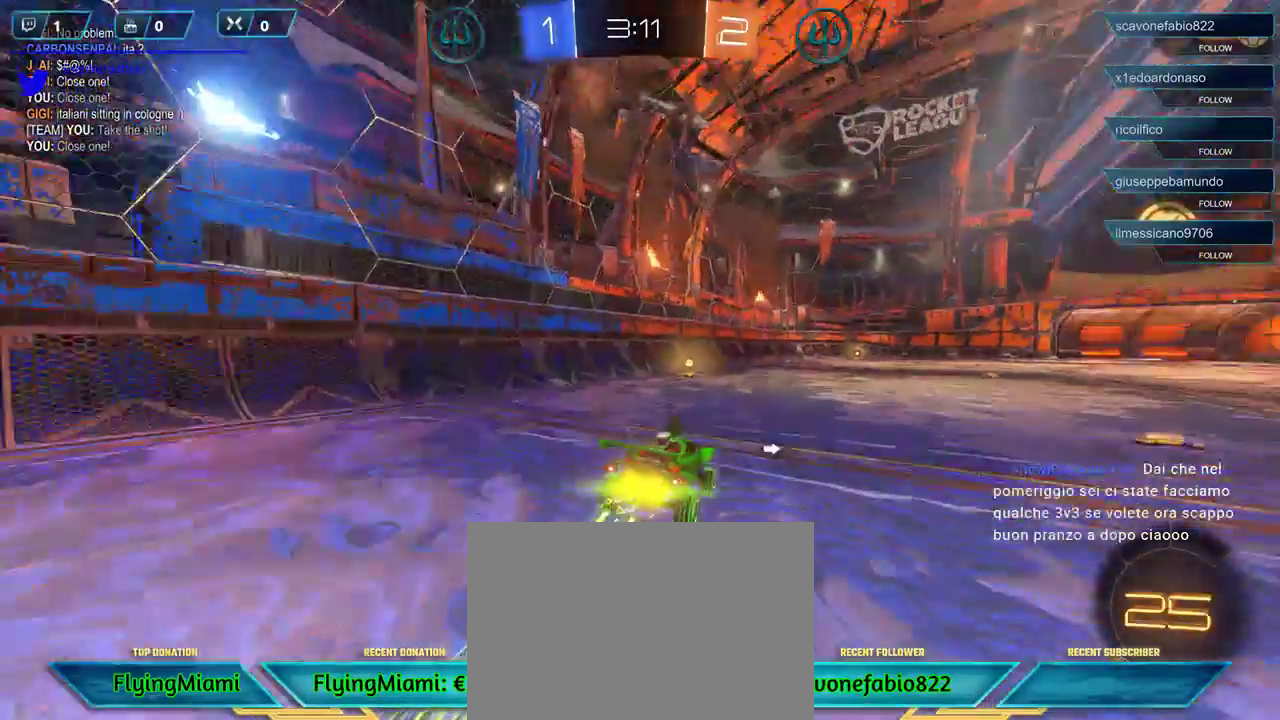
Gameplay with a controller (Xbox layout); each line is a JSON object with the inputs held at the frame after it. "events" lists button and stick changes between this image and that frame as [ms after this image, input, new state], when the widget could be followed in between.
{"buttons": ["R2"], "left_stick": "left", "right_stick": "center", "events": [[117, "R1", "up"], [317, "left_stick", "center"], [367, "left_stick", "left"]]}
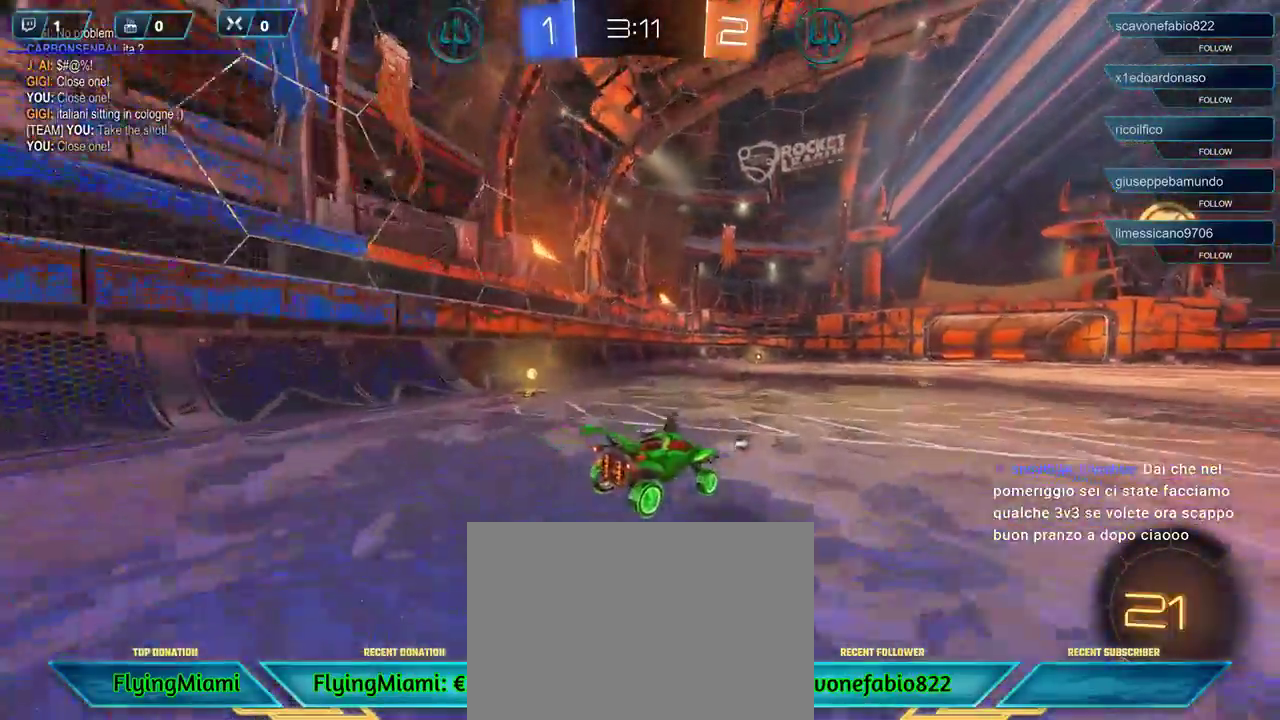
{"buttons": ["R1", "R2"], "left_stick": "center", "right_stick": "center", "events": [[283, "R1", "down"], [350, "left_stick", "center"]]}
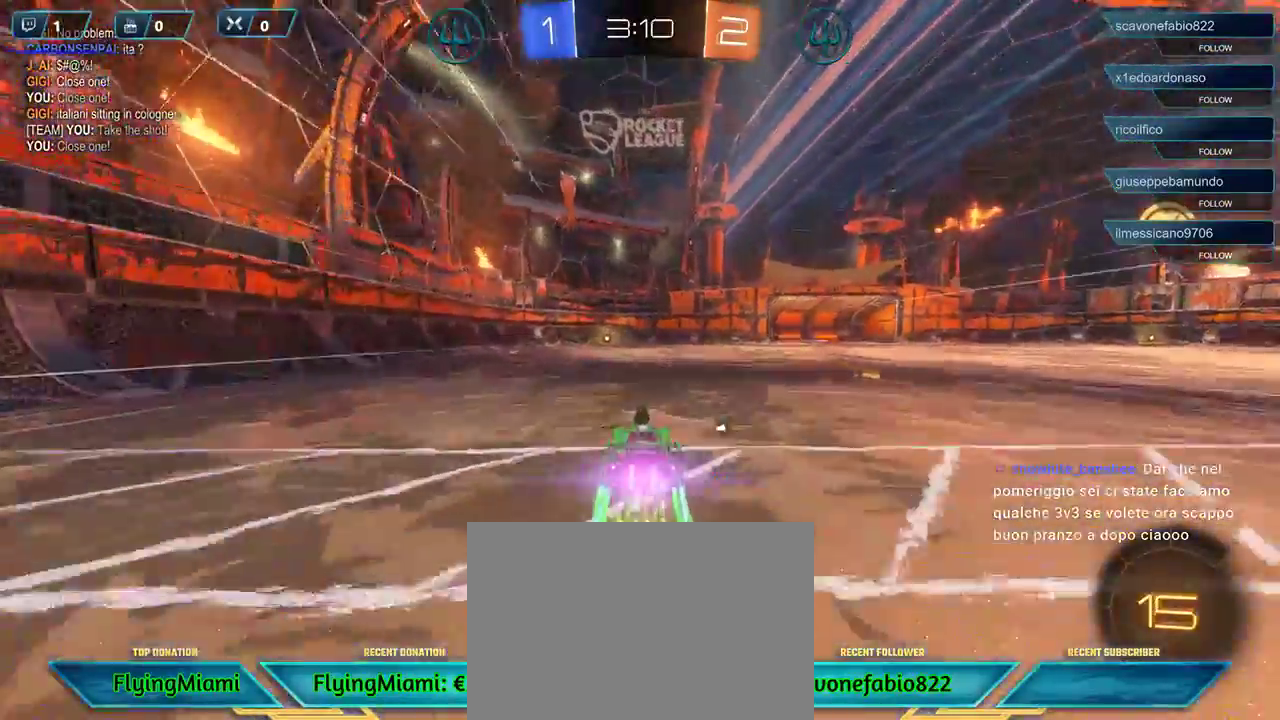
{"buttons": ["R1", "R2"], "left_stick": "center", "right_stick": "center", "events": [[150, "left_stick", "left"], [317, "left_stick", "center"]]}
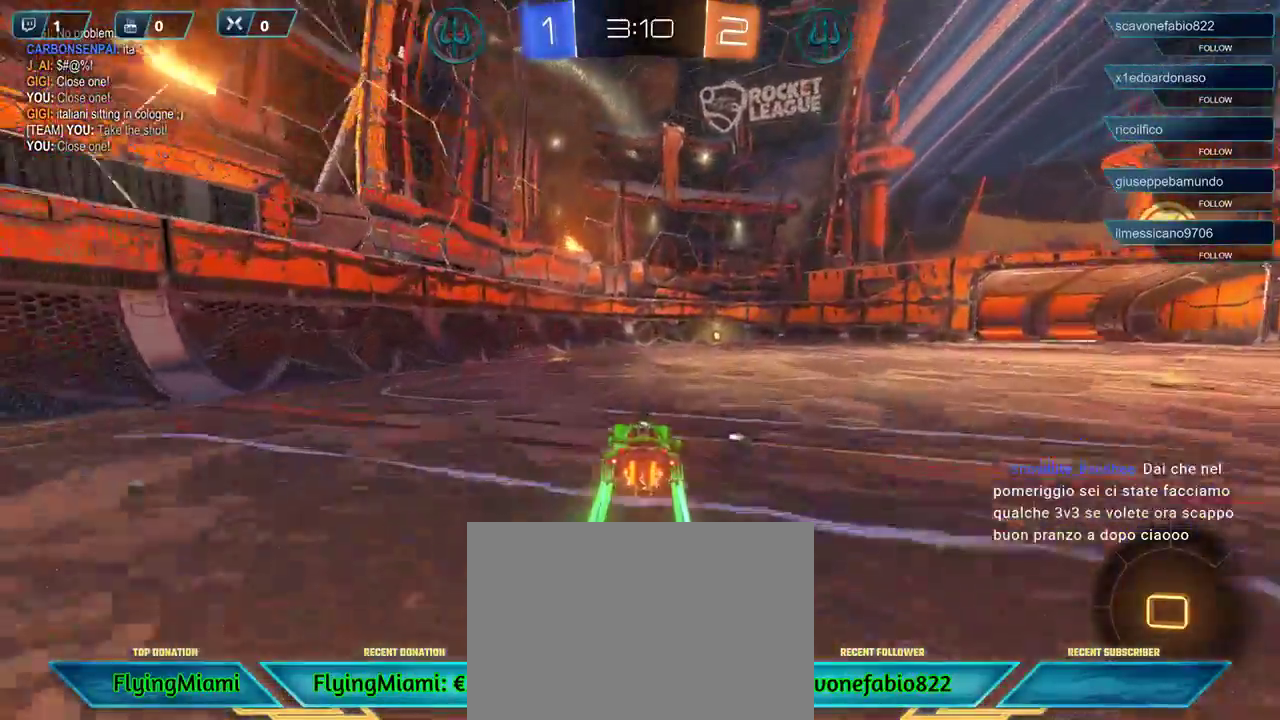
{"buttons": ["R1", "R2"], "left_stick": "right", "right_stick": "center", "events": [[17, "DPAD_LEFT", "down"], [117, "DPAD_LEFT", "up"], [183, "DPAD_RIGHT", "down"], [283, "DPAD_RIGHT", "up"], [383, "left_stick", "right"]]}
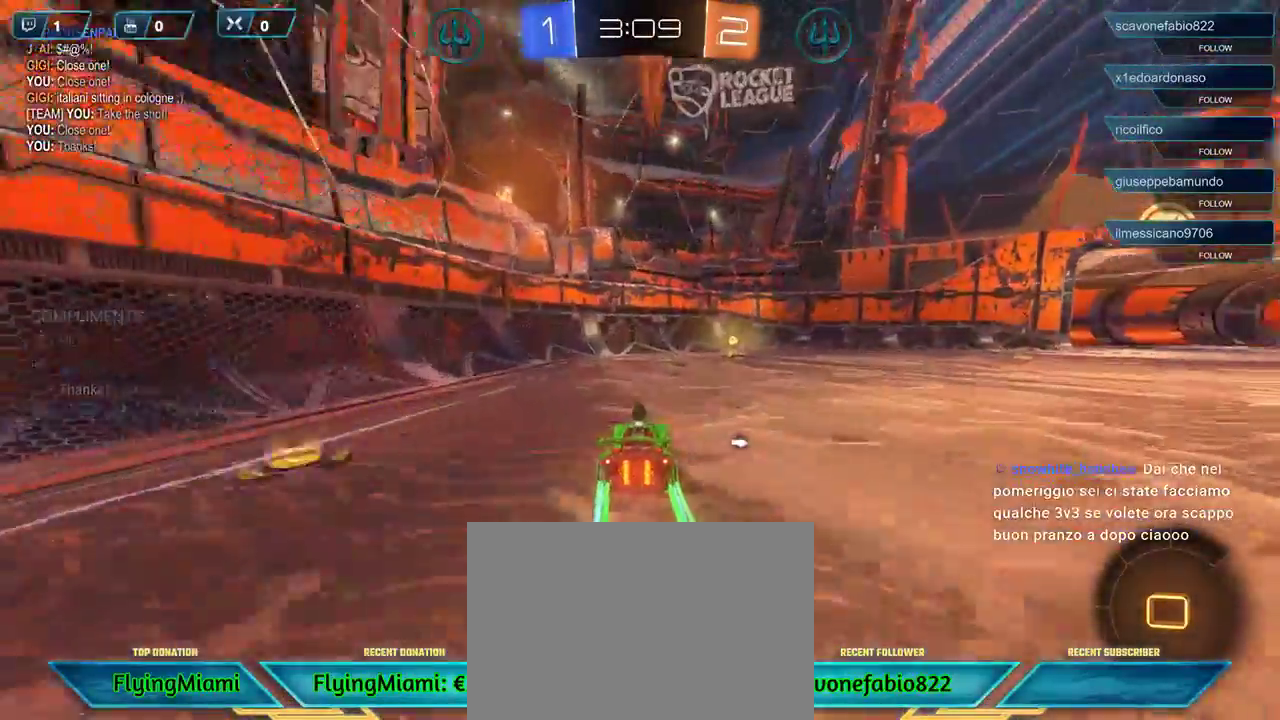
{"buttons": ["R2"], "left_stick": "right", "right_stick": "center", "events": [[83, "left_stick", "center"], [117, "R1", "up"], [283, "L1", "down"], [350, "left_stick", "right"], [383, "L1", "up"]]}
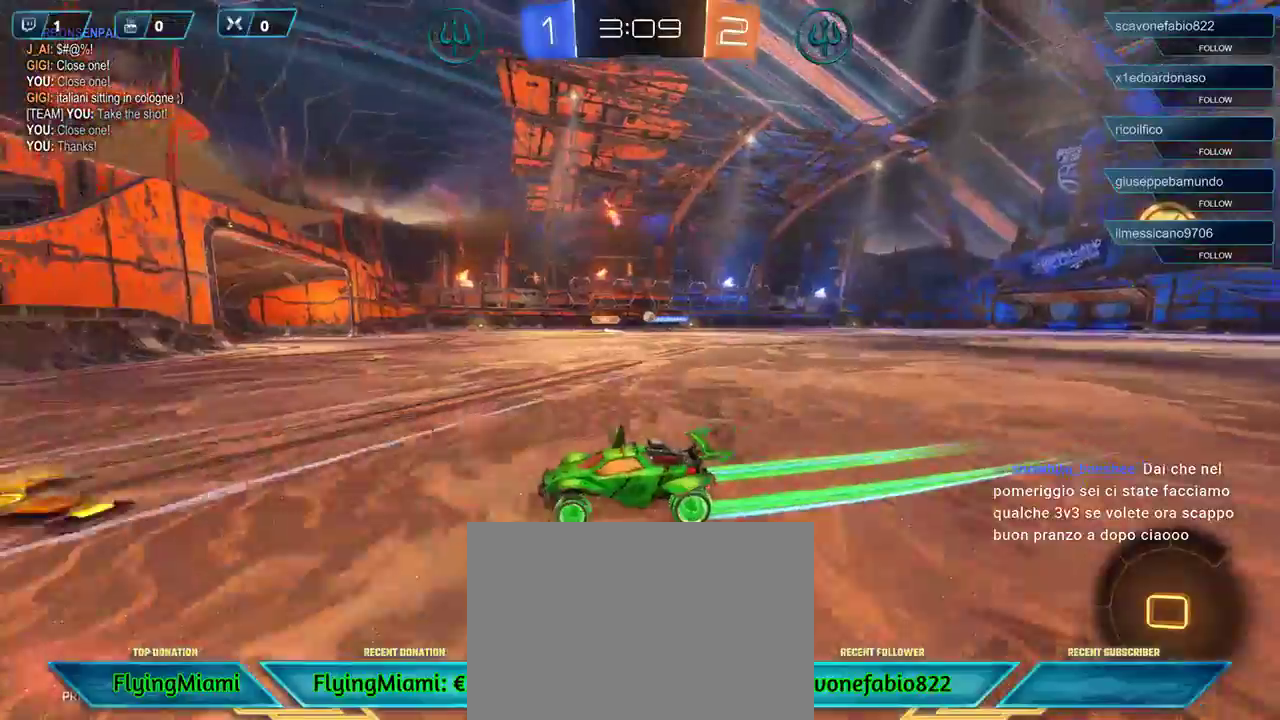
{"buttons": ["R2"], "left_stick": "right", "right_stick": "center", "events": []}
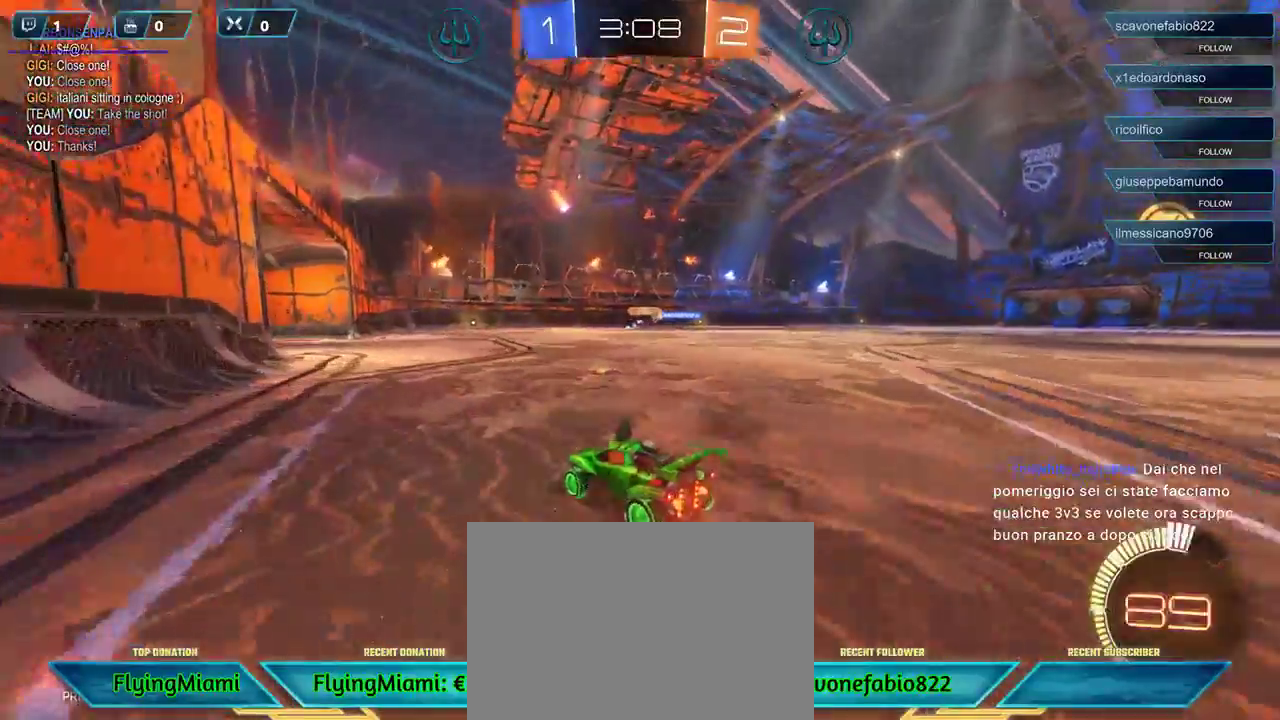
{"buttons": ["R2"], "left_stick": "right", "right_stick": "center", "events": []}
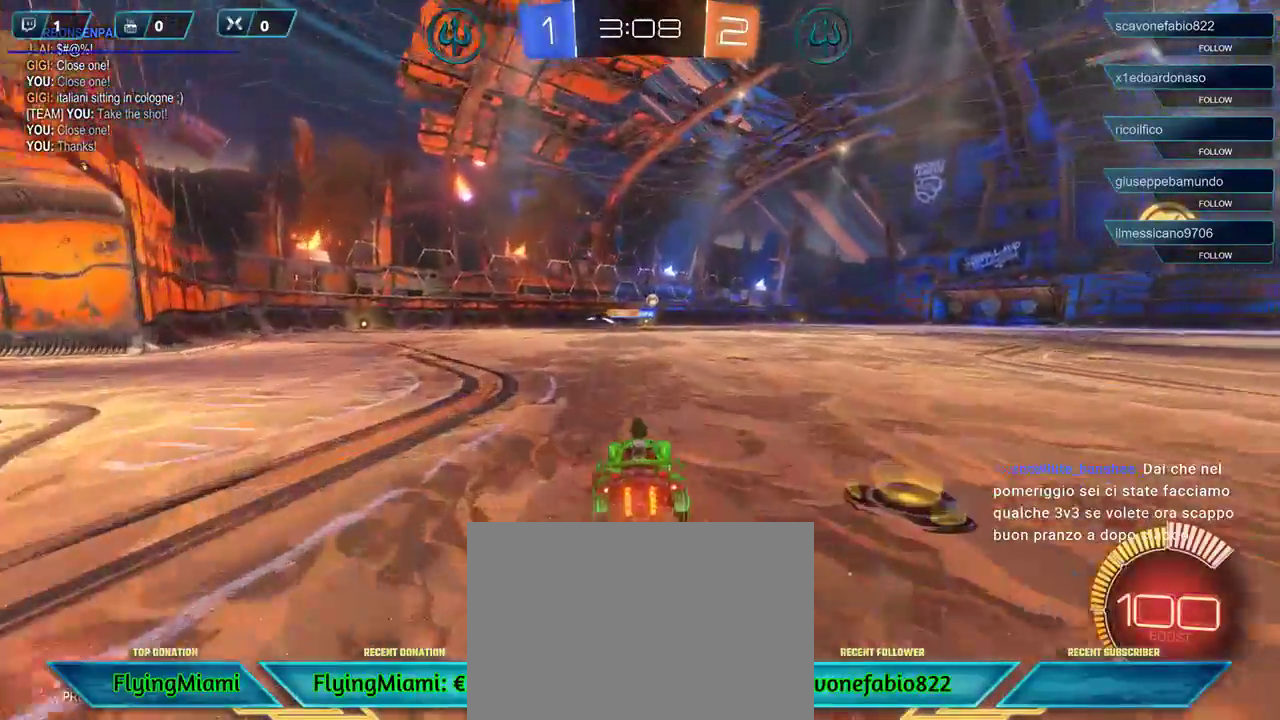
{"buttons": ["R2"], "left_stick": "up", "right_stick": "center", "events": [[350, "left_stick", "up"], [383, "A", "down"], [450, "A", "up"]]}
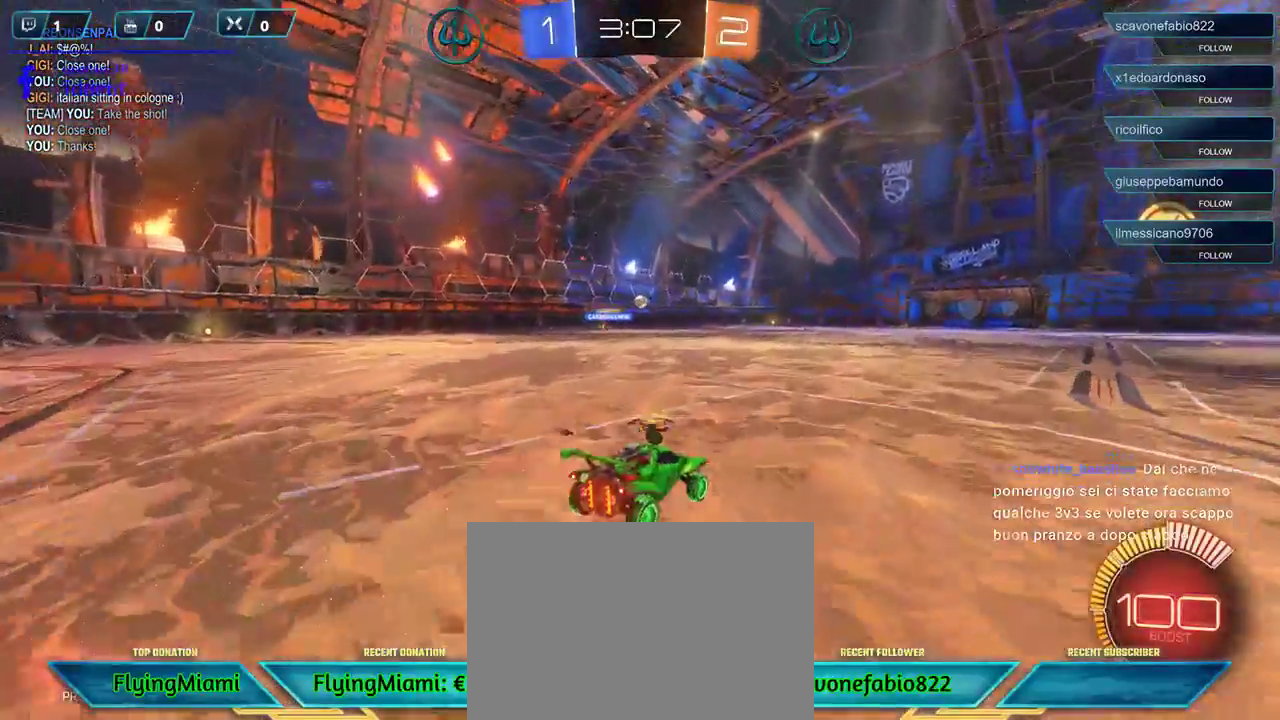
{"buttons": ["R2"], "left_stick": "center", "right_stick": "center", "events": [[50, "A", "down"], [117, "A", "up"], [183, "A", "down"], [250, "A", "up"], [417, "left_stick", "center"]]}
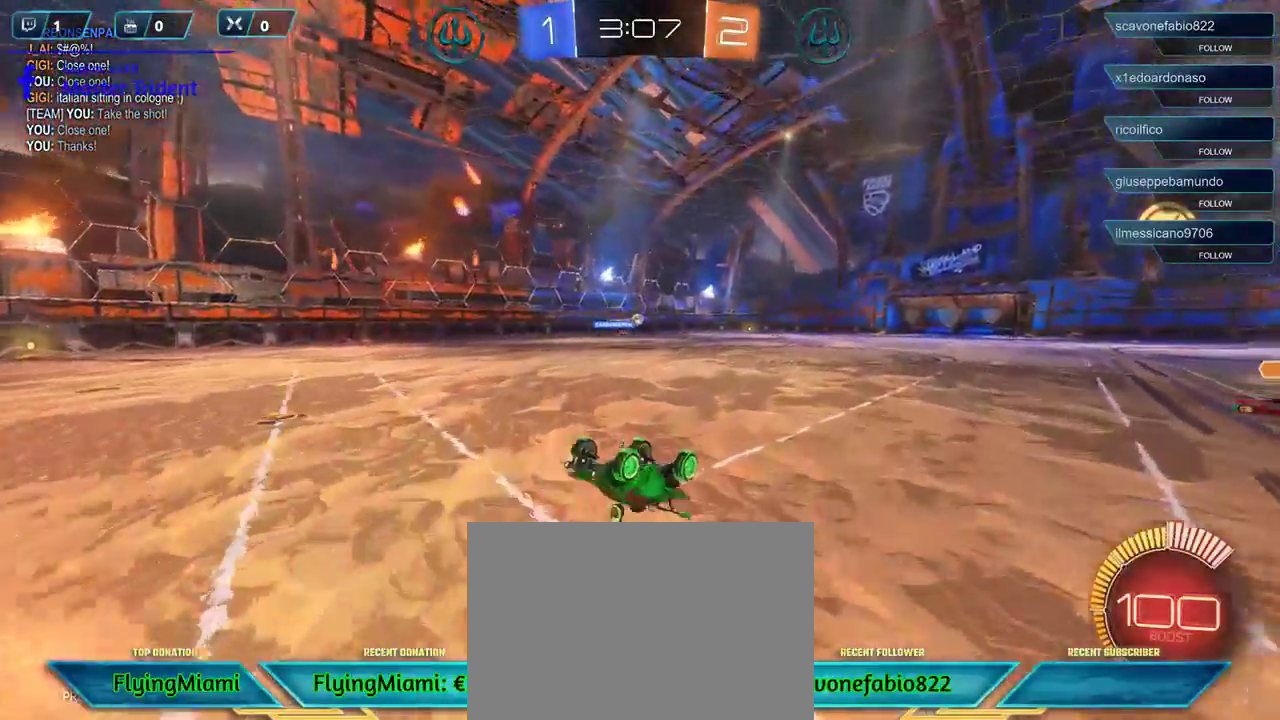
{"buttons": ["R2"], "left_stick": "center", "right_stick": "center", "events": []}
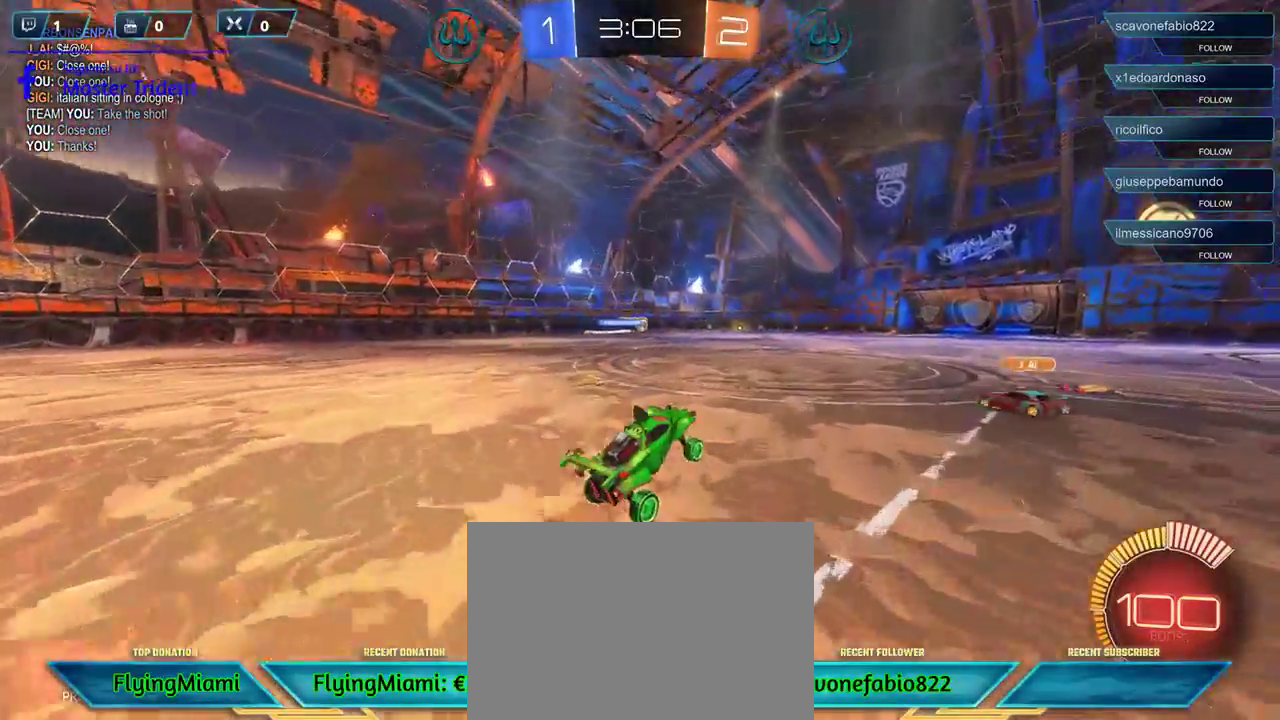
{"buttons": ["R2"], "left_stick": "left", "right_stick": "center", "events": [[350, "left_stick", "left"]]}
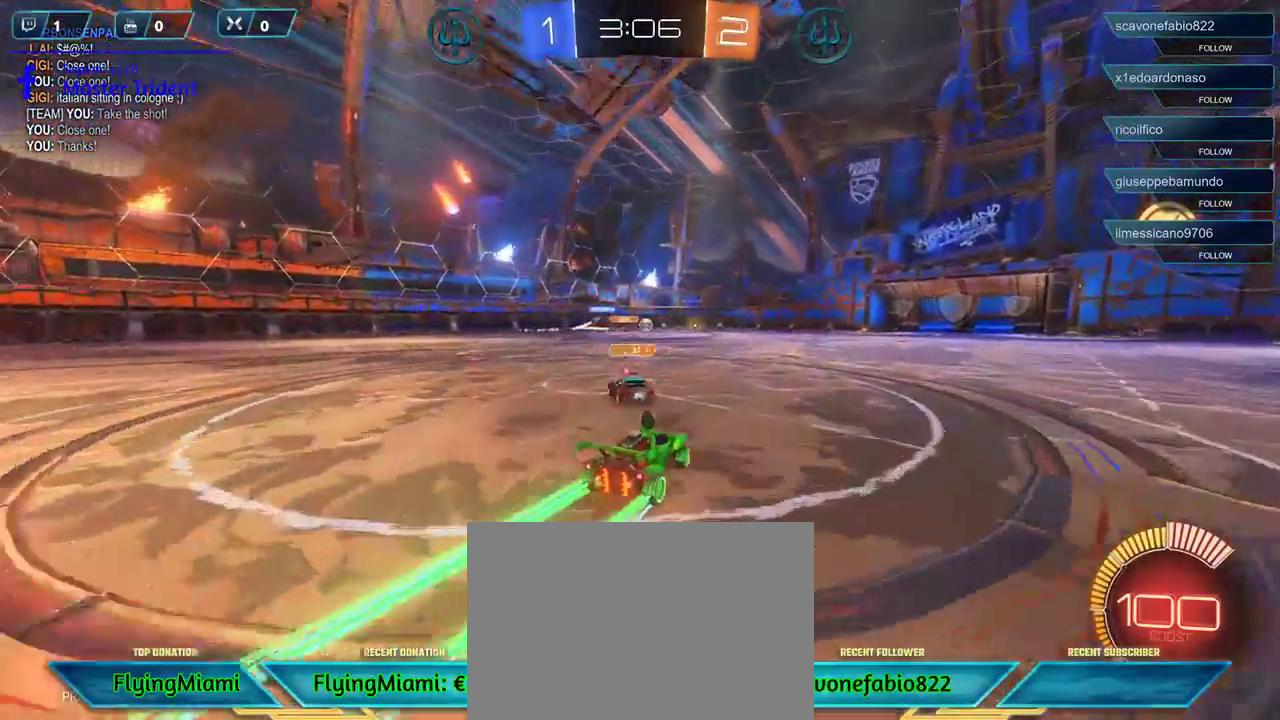
{"buttons": ["R2"], "left_stick": "center", "right_stick": "center", "events": [[17, "left_stick", "center"], [150, "left_stick", "right"], [417, "left_stick", "center"]]}
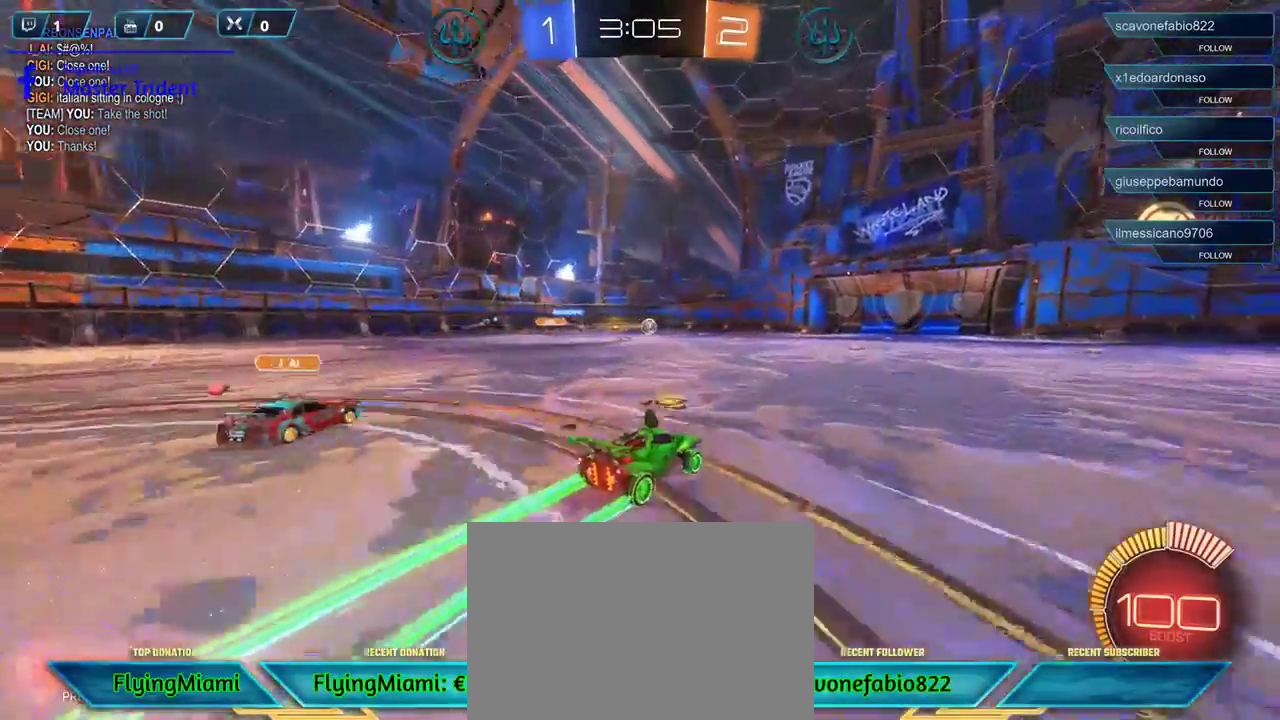
{"buttons": ["R2"], "left_stick": "center", "right_stick": "center", "events": []}
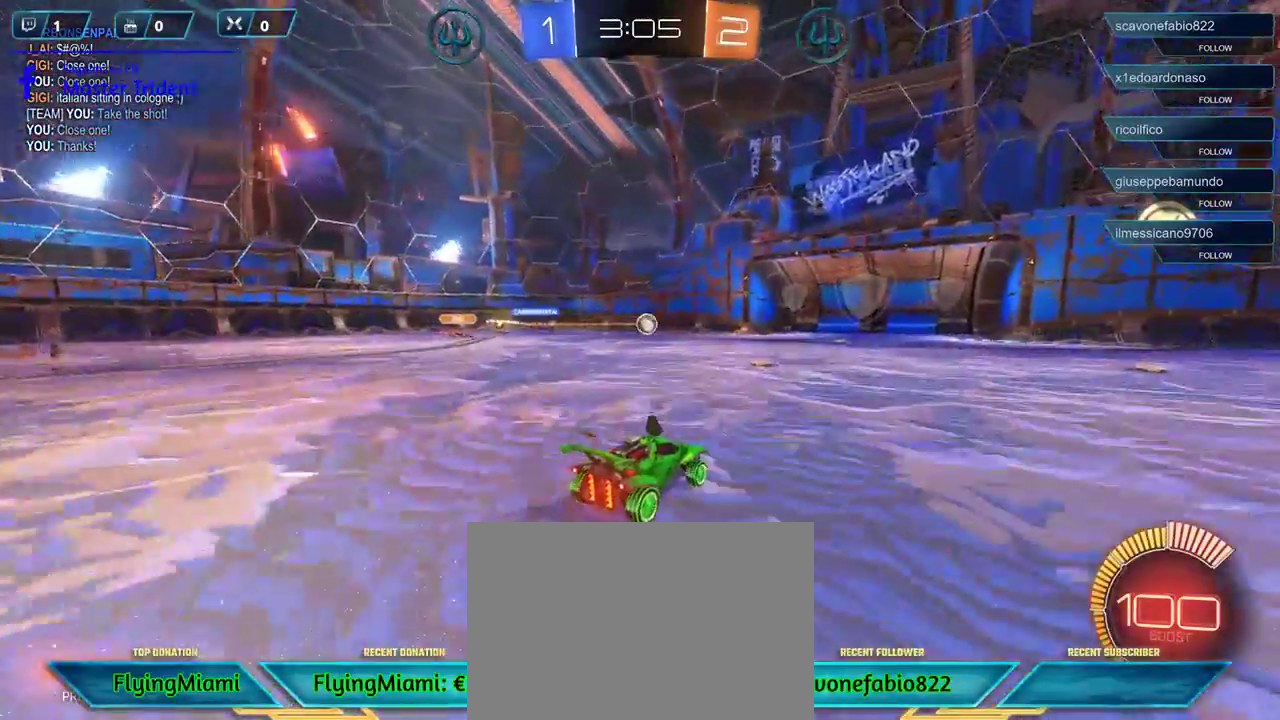
{"buttons": ["A"], "left_stick": "left", "right_stick": "center", "events": [[250, "left_stick", "left"], [350, "R2", "up"], [383, "A", "down"]]}
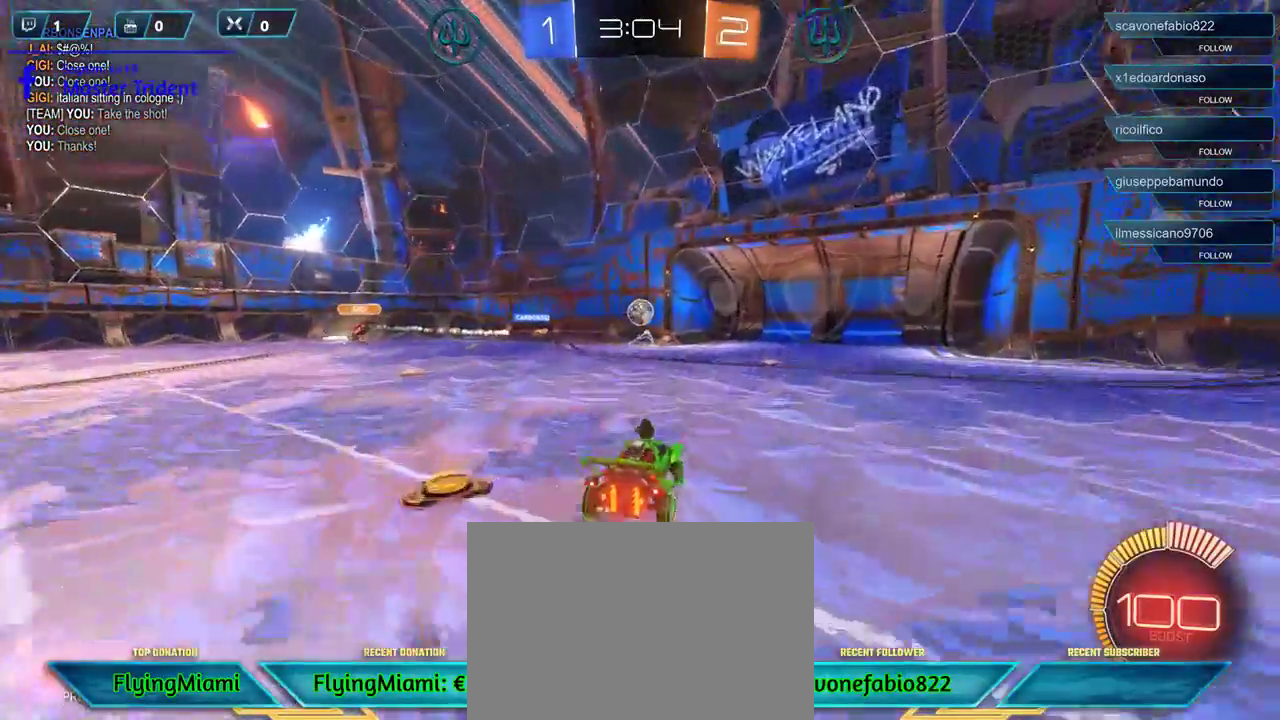
{"buttons": [], "left_stick": "down-left", "right_stick": "center", "events": [[17, "A", "up"], [217, "left_stick", "down-left"]]}
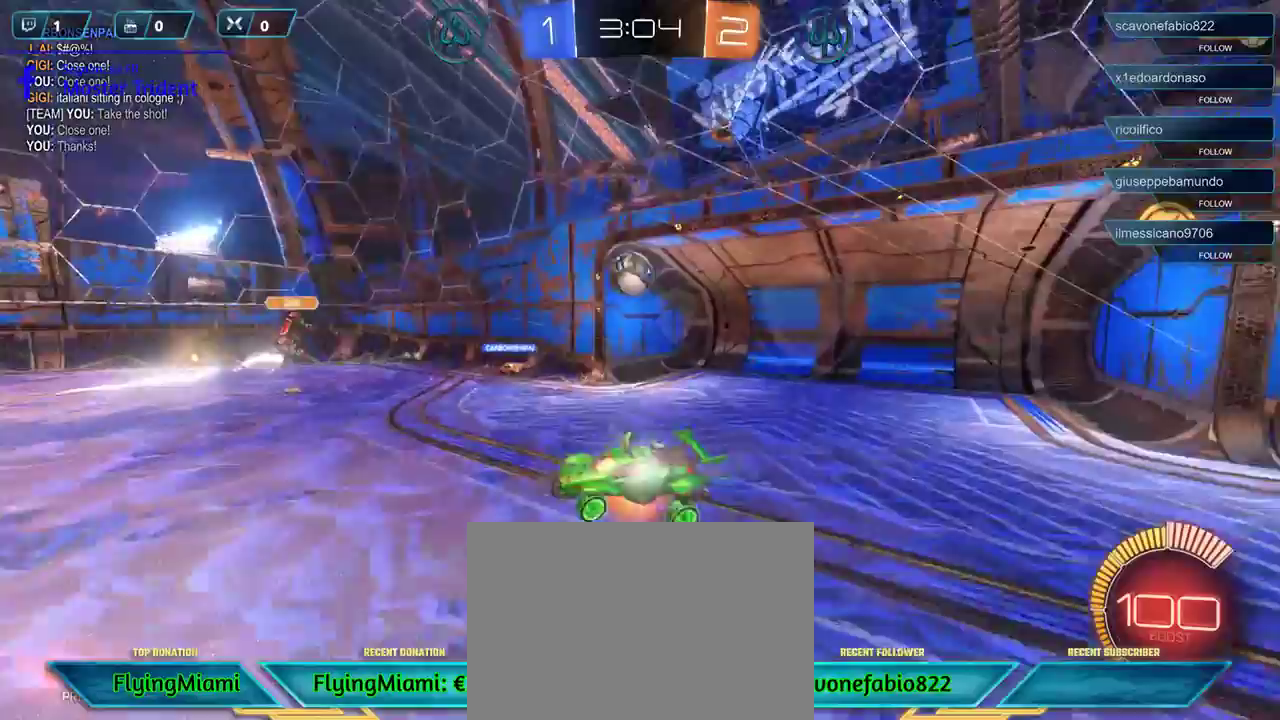
{"buttons": [], "left_stick": "down-left", "right_stick": "center", "events": [[17, "A", "down"], [83, "A", "up"], [150, "A", "down"], [217, "A", "up"]]}
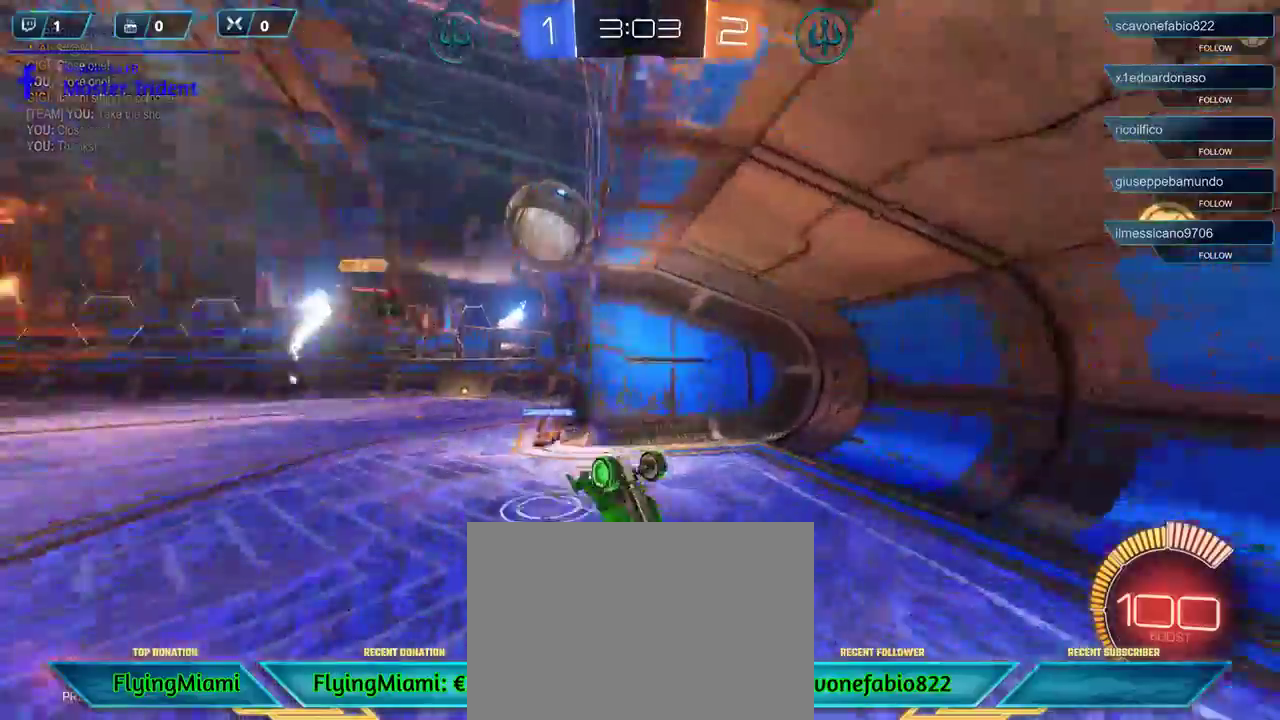
{"buttons": ["R2"], "left_stick": "center", "right_stick": "center", "events": [[17, "R2", "down"], [183, "left_stick", "center"]]}
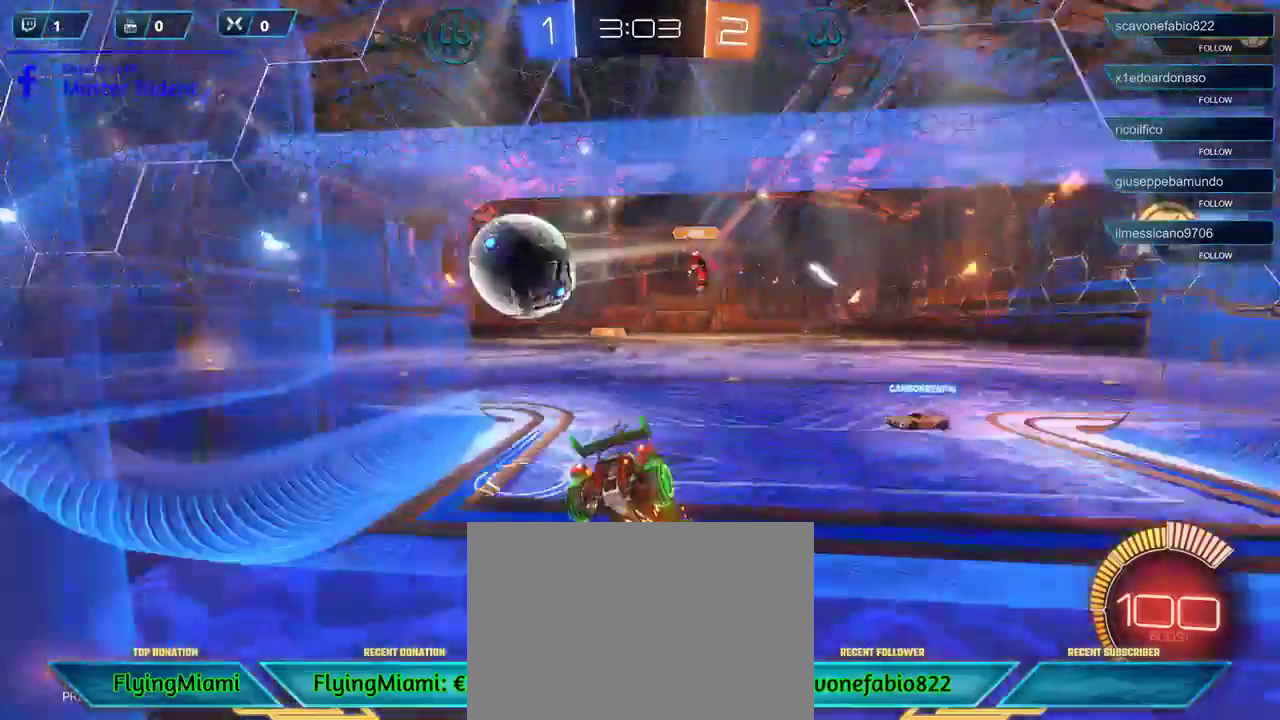
{"buttons": ["R2"], "left_stick": "center", "right_stick": "center", "events": []}
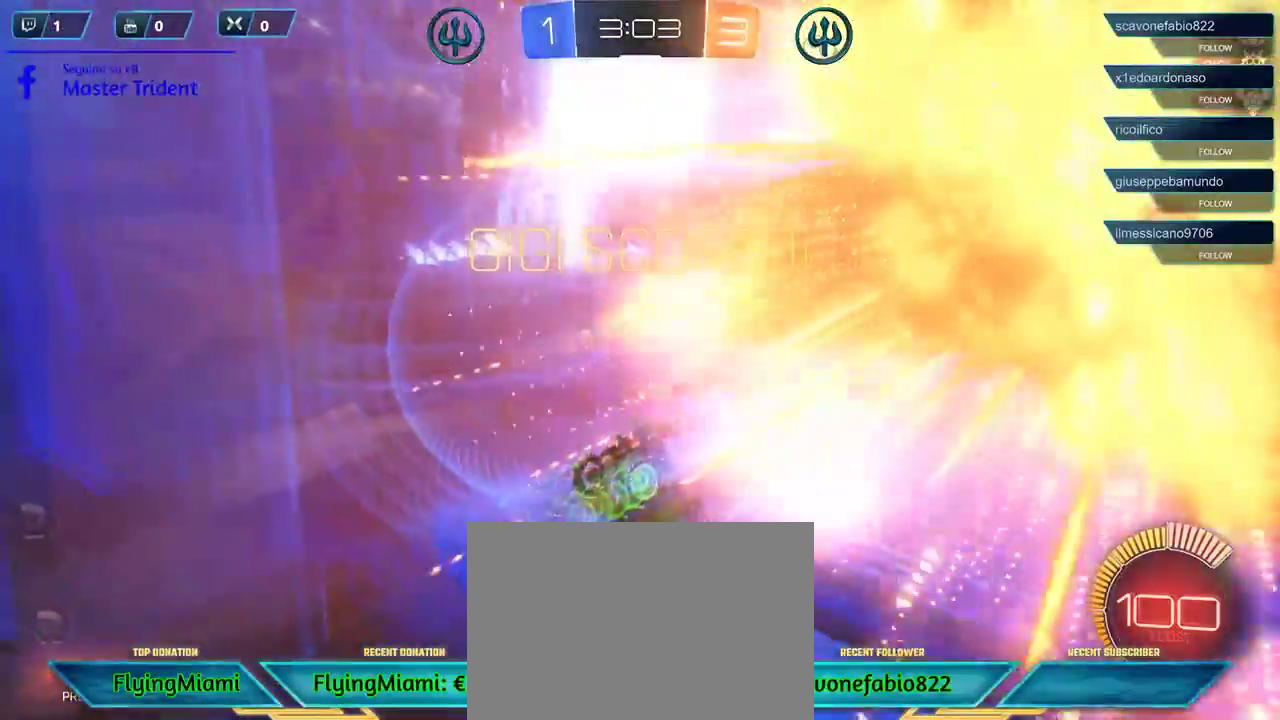
{"buttons": ["R2"], "left_stick": "center", "right_stick": "center", "events": []}
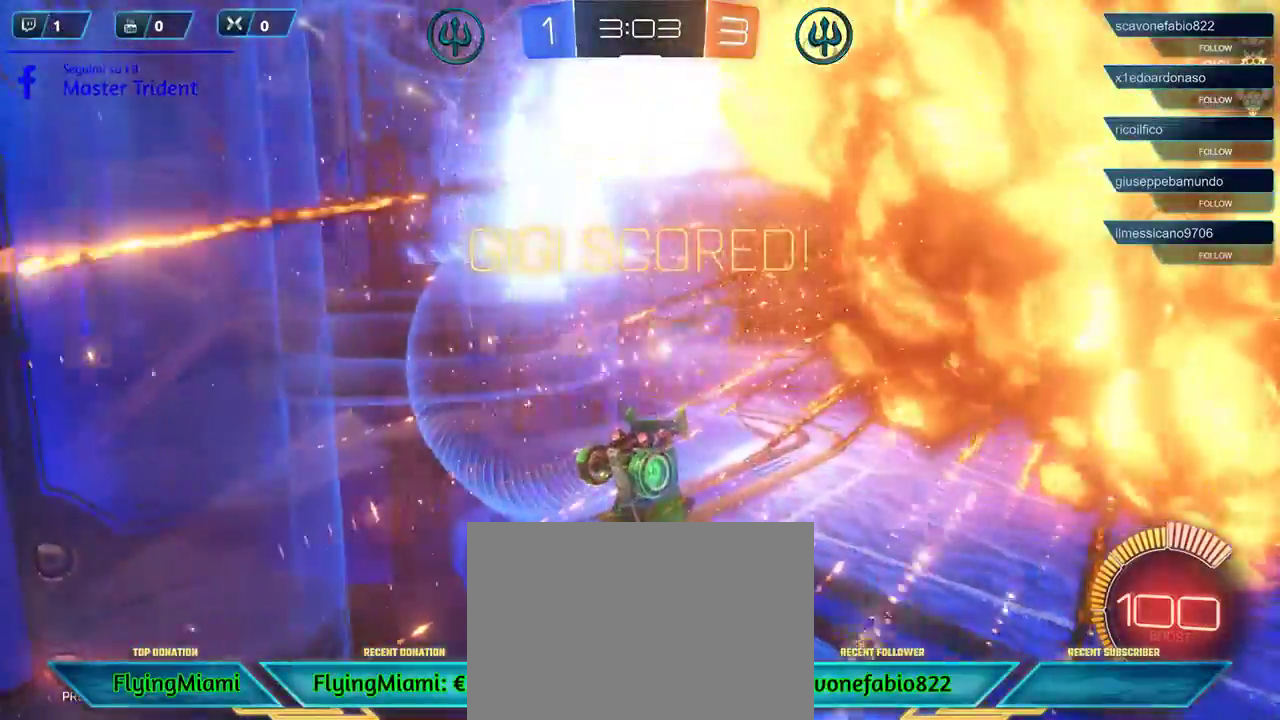
{"buttons": ["R2"], "left_stick": "center", "right_stick": "center", "events": []}
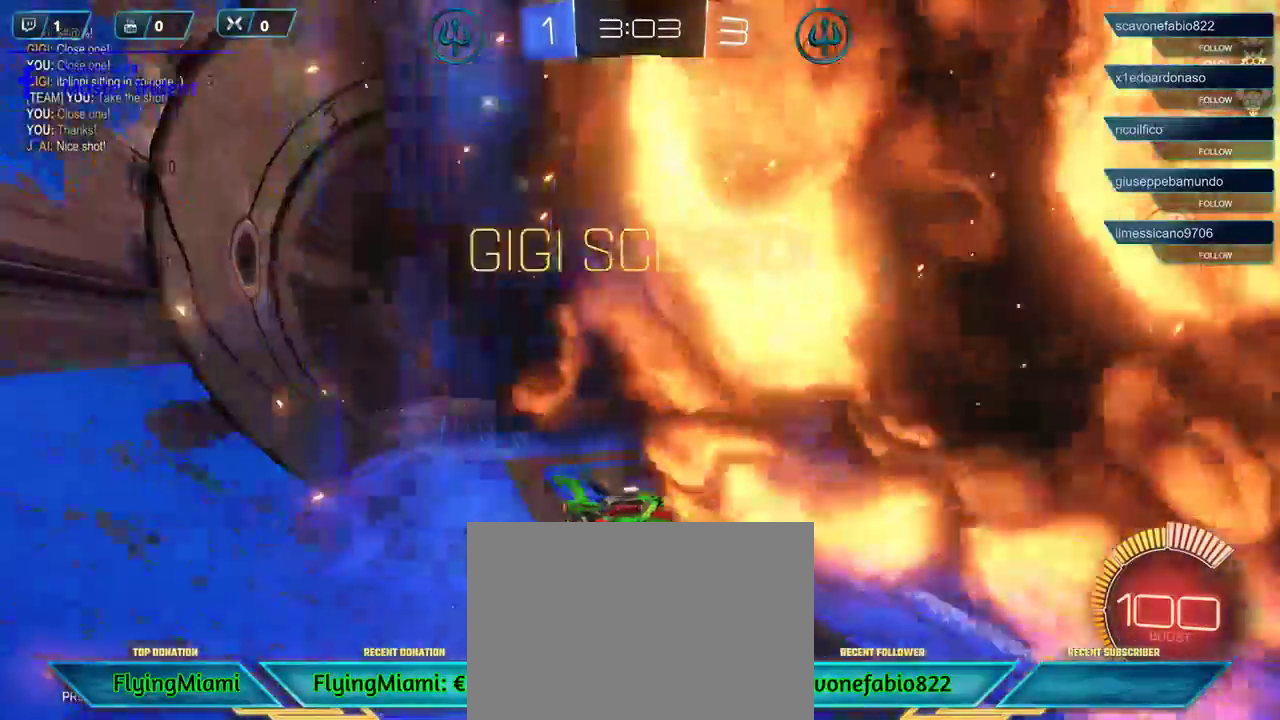
{"buttons": [], "left_stick": "down-left", "right_stick": "center", "events": [[117, "left_stick", "down-left"], [150, "R2", "up"], [217, "A", "down"], [317, "A", "up"]]}
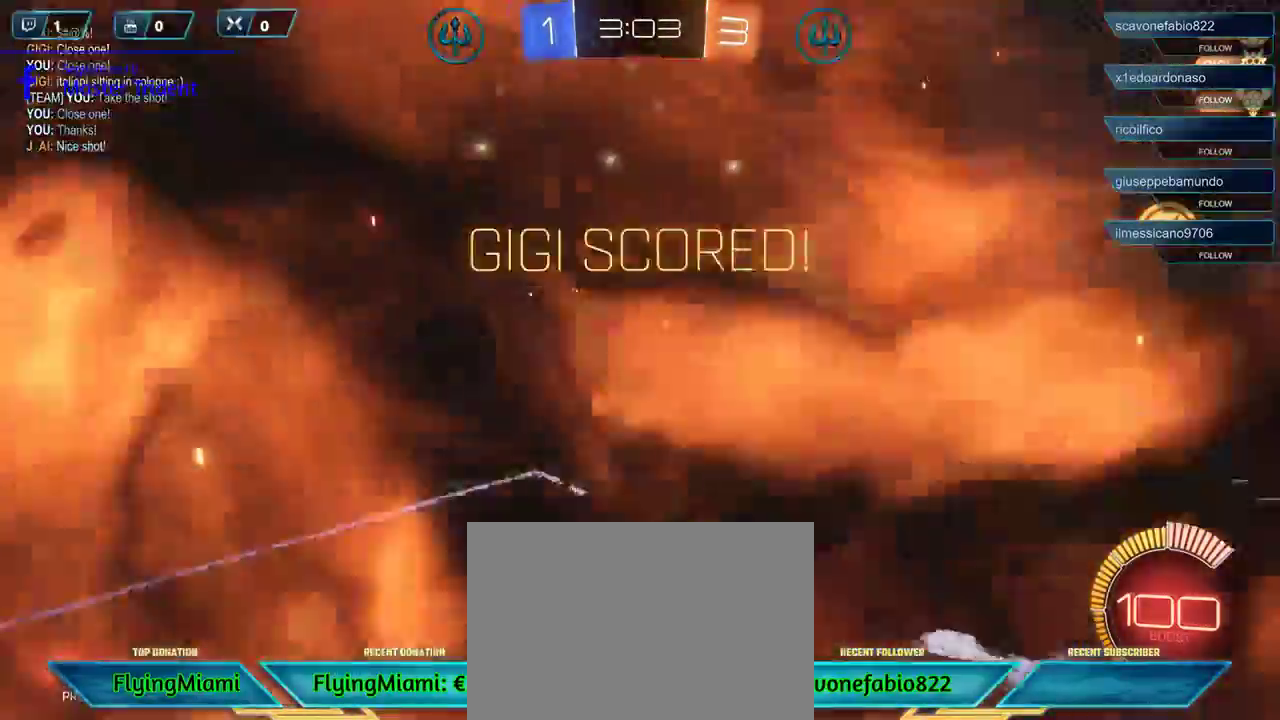
{"buttons": ["B", "R1"], "left_stick": "down-right", "right_stick": "center", "events": [[17, "B", "down"], [17, "R1", "down"], [150, "left_stick", "up-right"], [267, "left_stick", "right"], [467, "left_stick", "down-right"]]}
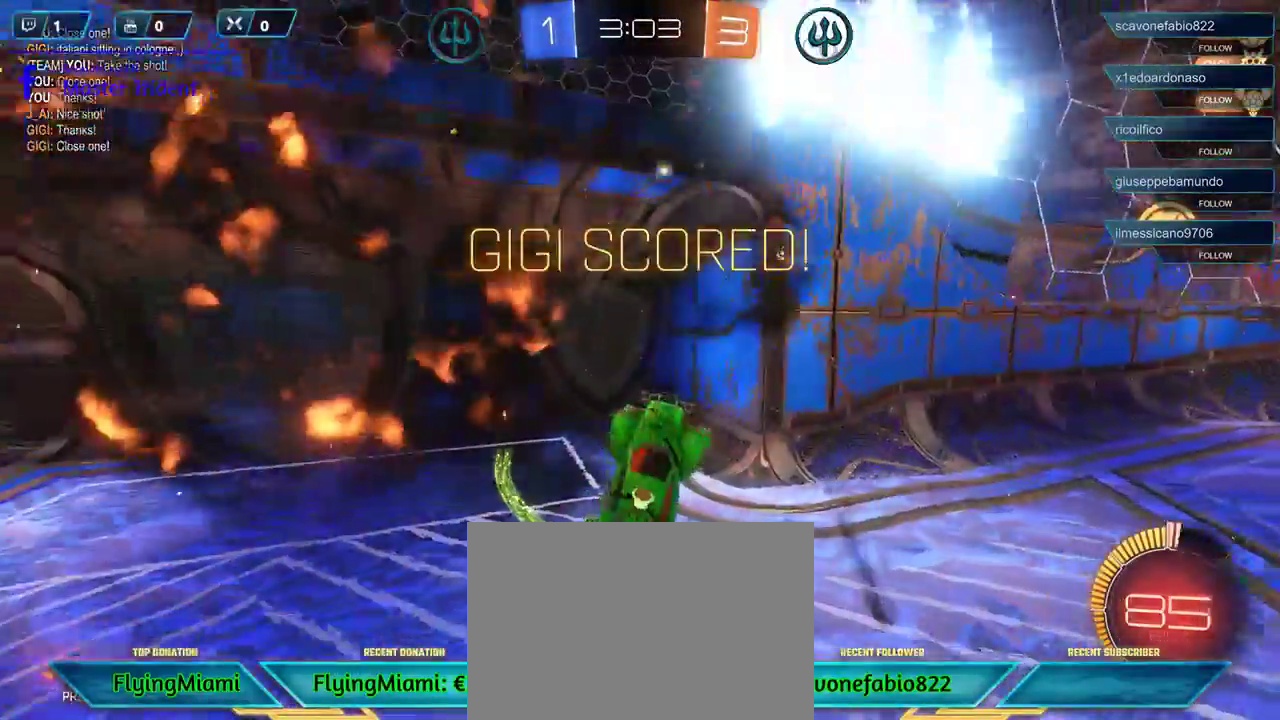
{"buttons": [], "left_stick": "down", "right_stick": "center", "events": [[183, "B", "up"], [183, "R1", "up"], [467, "left_stick", "down"]]}
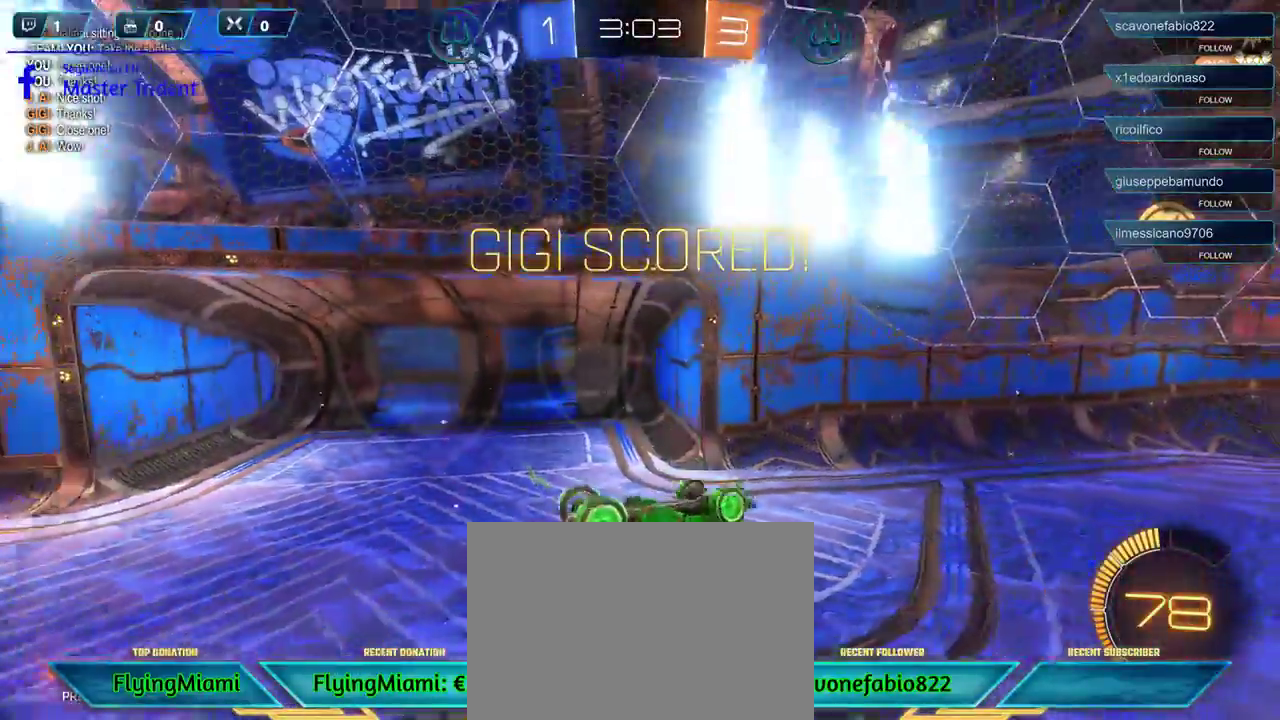
{"buttons": ["X", "R1"], "left_stick": "down", "right_stick": "center", "events": [[183, "R1", "down"], [217, "X", "down"]]}
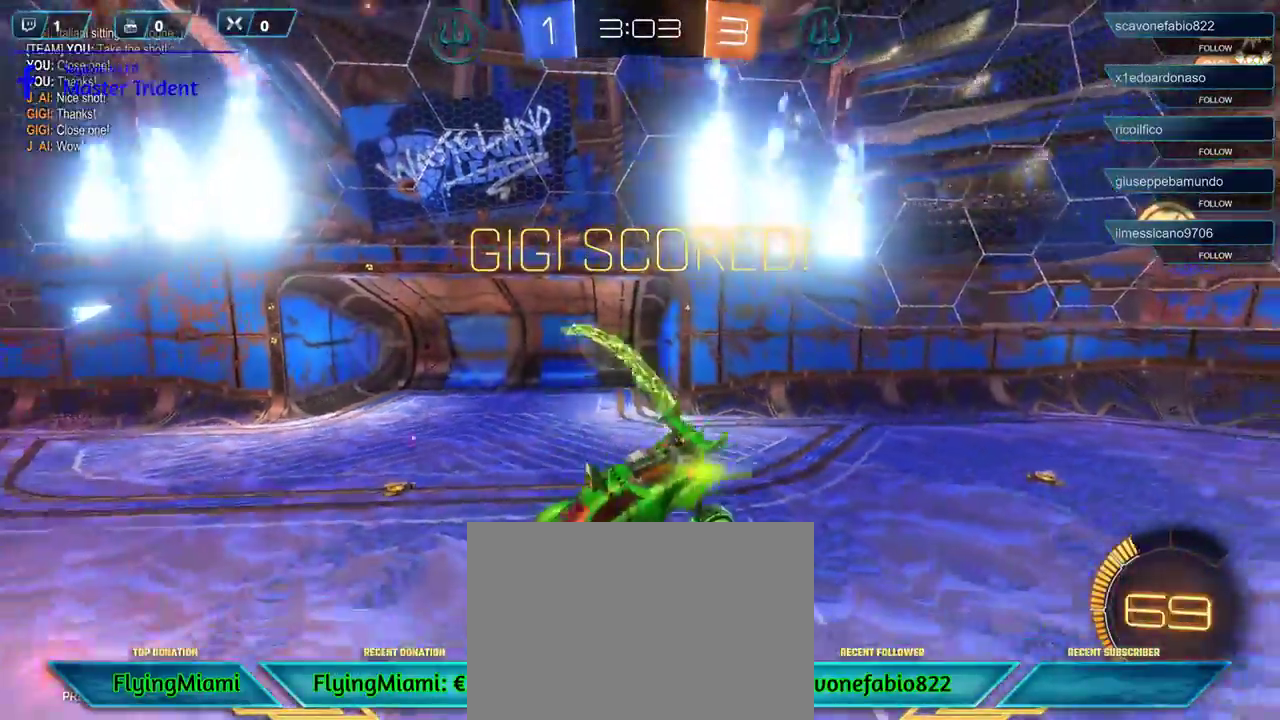
{"buttons": ["X", "R1"], "left_stick": "down-left", "right_stick": "center", "events": [[100, "left_stick", "down-left"]]}
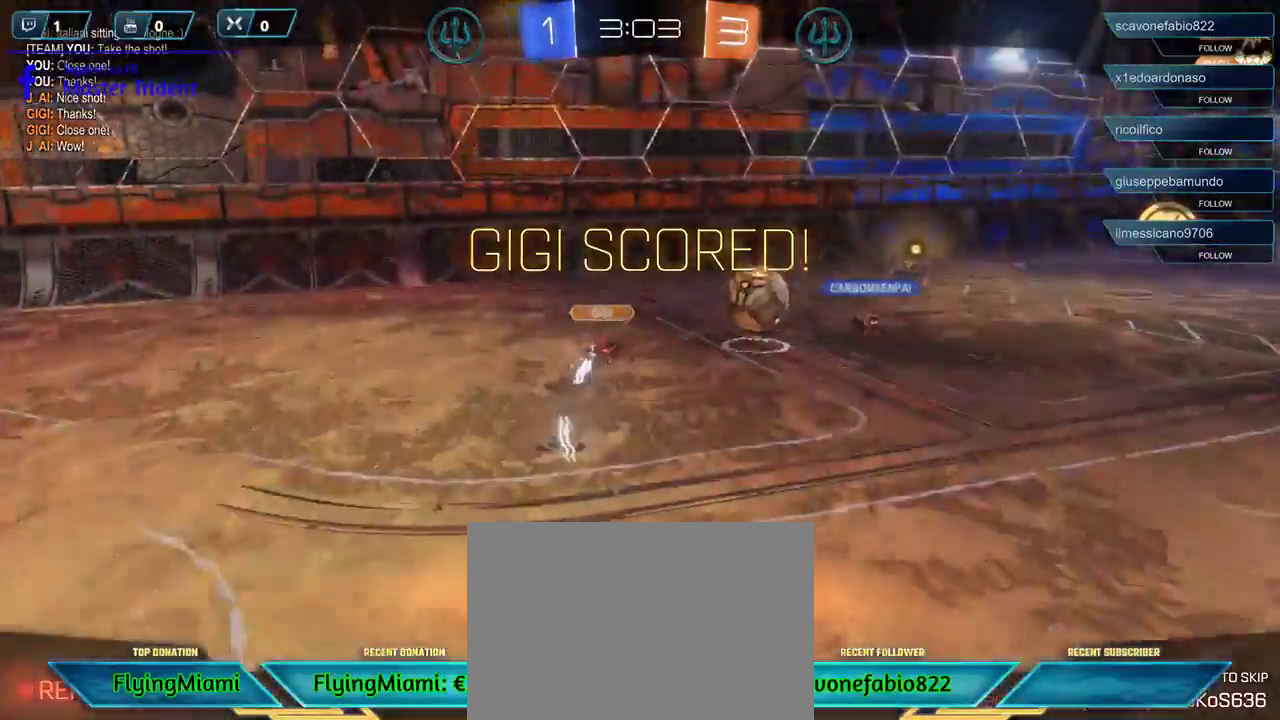
{"buttons": [], "left_stick": "center", "right_stick": "center", "events": [[183, "R1", "up"], [217, "X", "up"], [317, "left_stick", "center"]]}